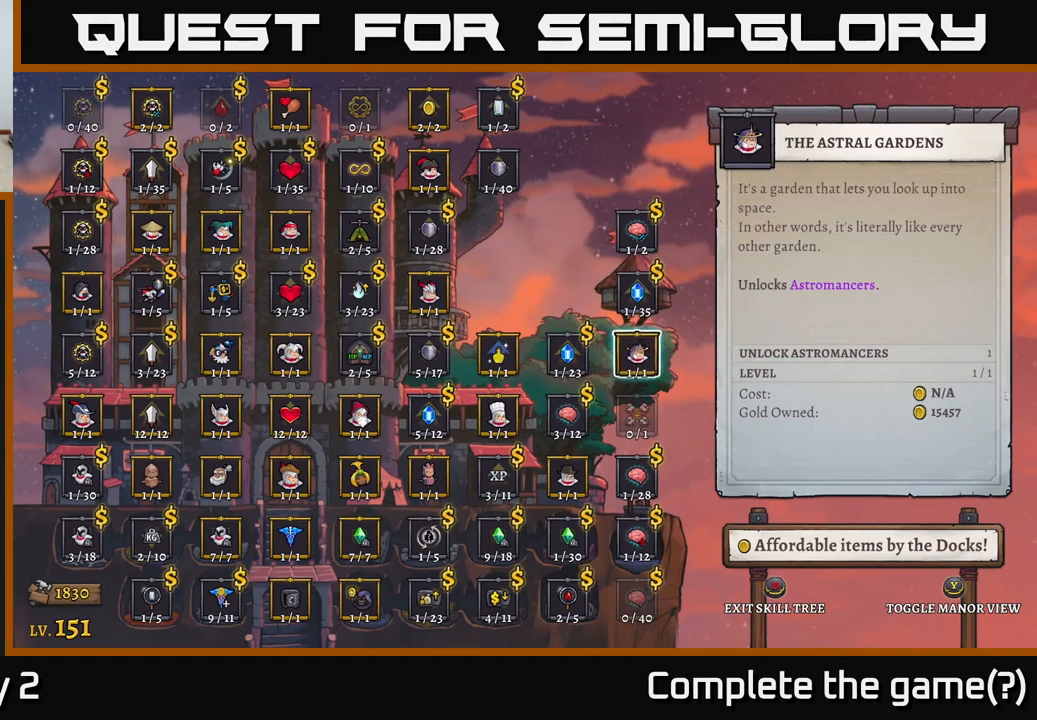
Gameplay with a controller (Xbox layout); each line is a JSON object with the inputs held at the frame after it. "events" lists button and stick changes between this image and that frame as [ms after this image, input, new state], when the widget could be followed in between.
{"buttons": [], "left_stick": "center", "right_stick": "center", "events": [[34, "left_stick", "center"], [150, "left_stick", "left"], [250, "left_stick", "center"], [350, "left_stick", "left"], [484, "left_stick", "center"]]}
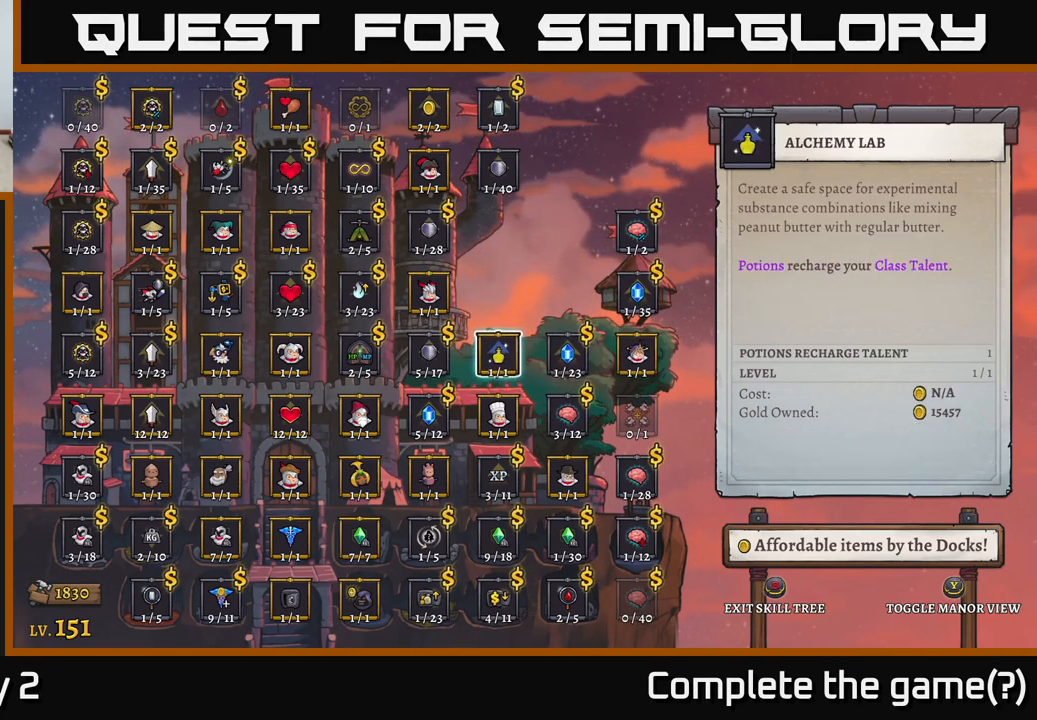
{"buttons": [], "left_stick": "center", "right_stick": "center", "events": [[67, "left_stick", "left"], [200, "left_stick", "center"], [284, "left_stick", "left"], [417, "left_stick", "center"]]}
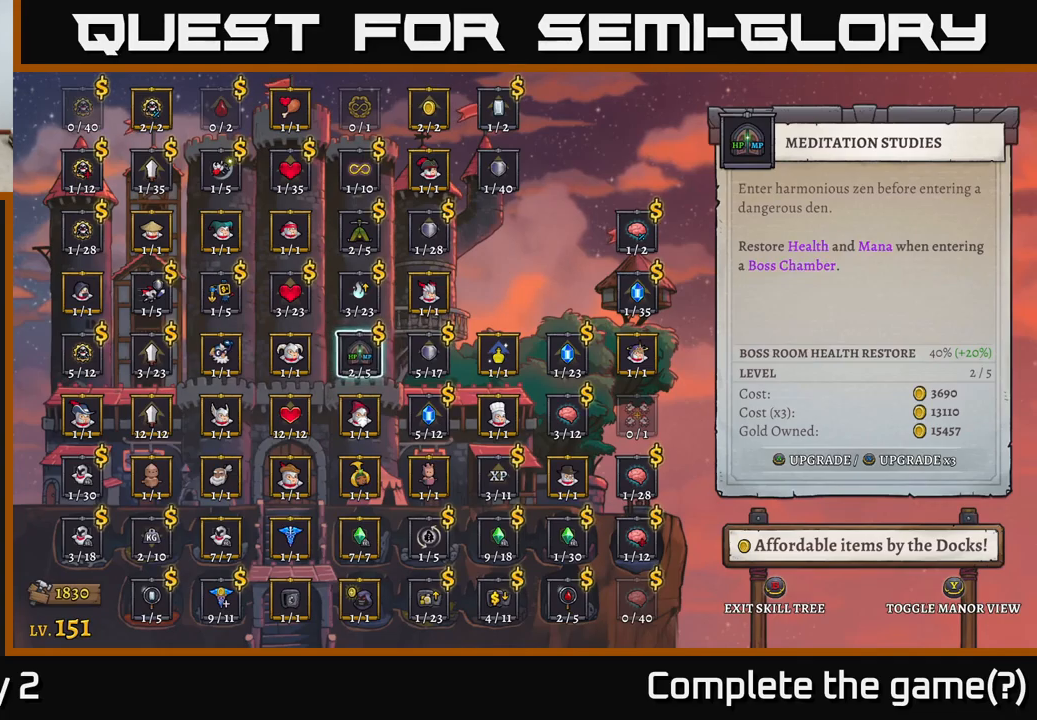
{"buttons": [], "left_stick": "down", "right_stick": "center", "events": [[133, "left_stick", "down"], [300, "left_stick", "center"], [383, "left_stick", "down"]]}
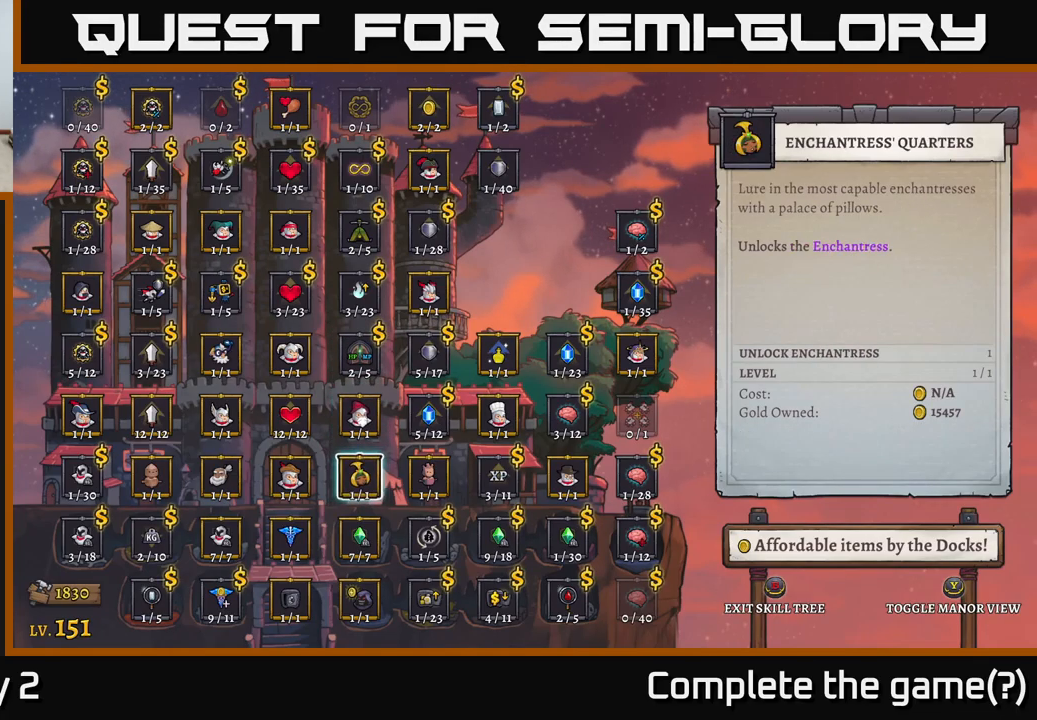
{"buttons": [], "left_stick": "center", "right_stick": "center", "events": [[33, "left_stick", "center"], [117, "left_stick", "down"], [250, "left_stick", "center"], [317, "left_stick", "down"], [433, "left_stick", "center"]]}
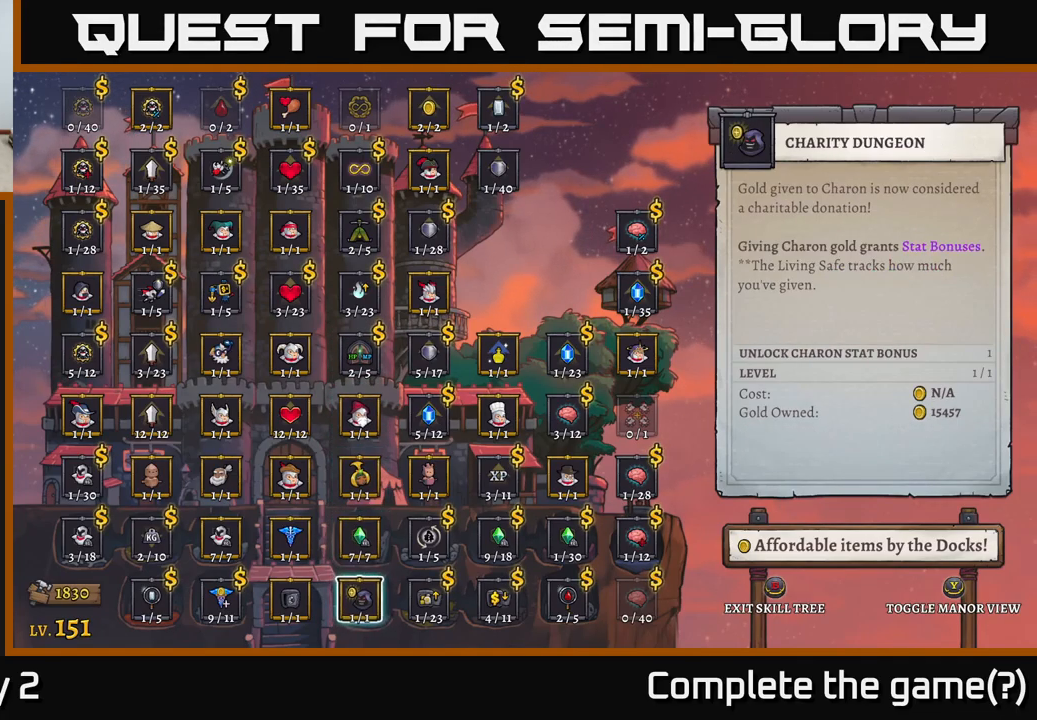
{"buttons": [], "left_stick": "left", "right_stick": "center", "events": [[50, "left_stick", "down-left"], [133, "left_stick", "center"], [267, "left_stick", "left"], [367, "left_stick", "center"], [483, "left_stick", "left"]]}
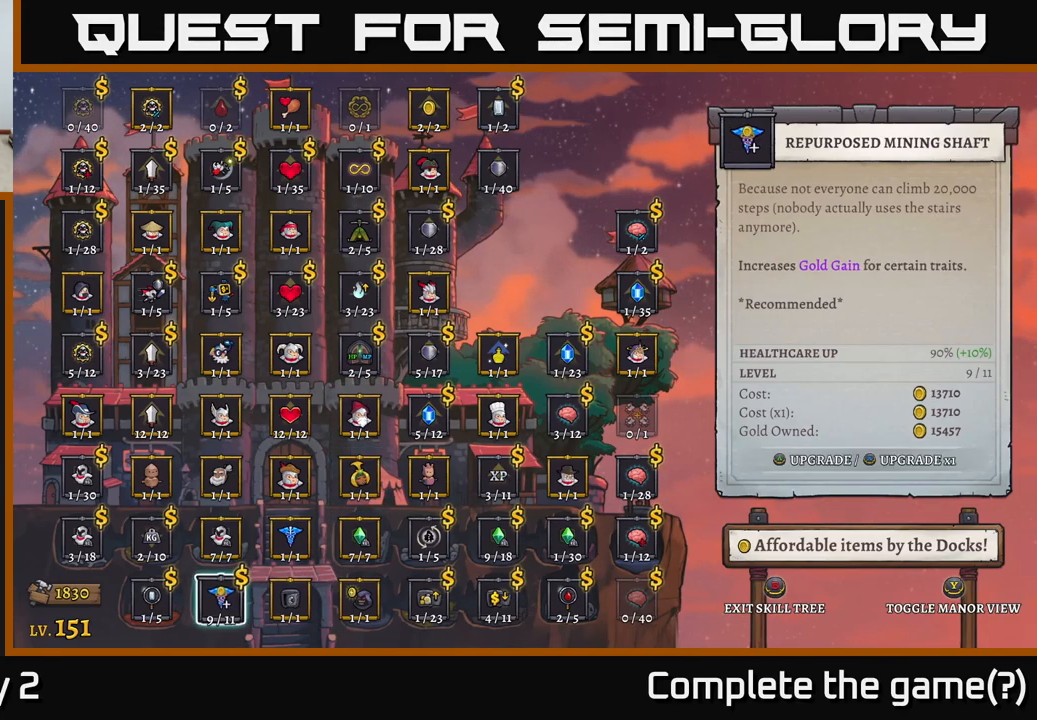
{"buttons": [], "left_stick": "center", "right_stick": "center", "events": [[67, "left_stick", "center"], [150, "A", "down"], [217, "A", "up"]]}
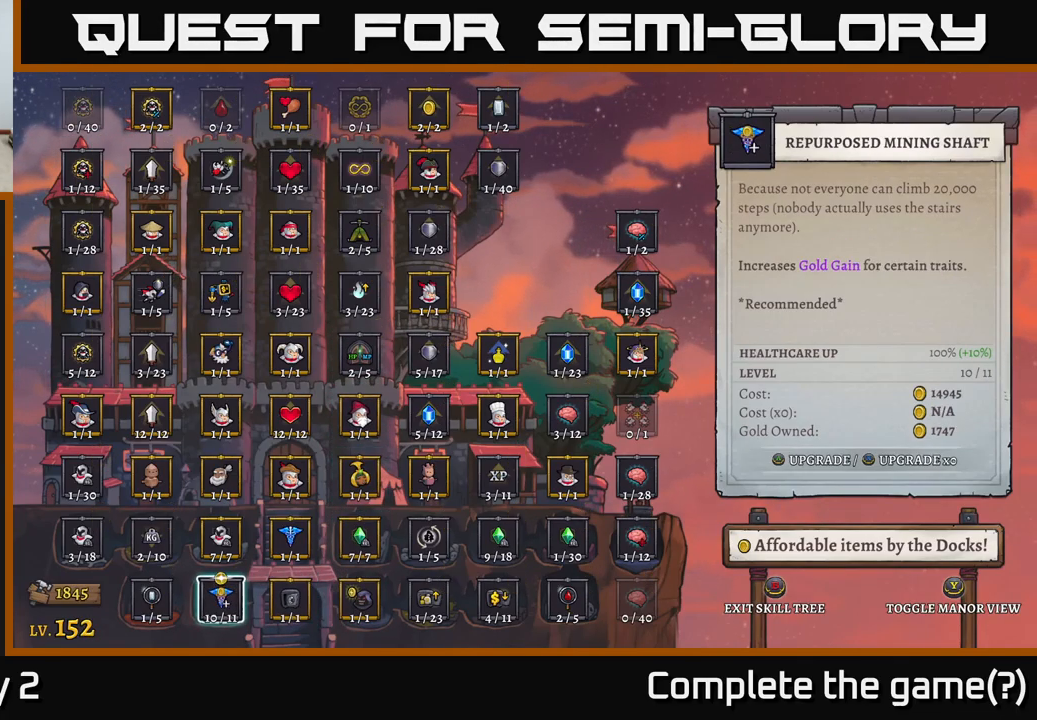
{"buttons": [], "left_stick": "center", "right_stick": "center", "events": []}
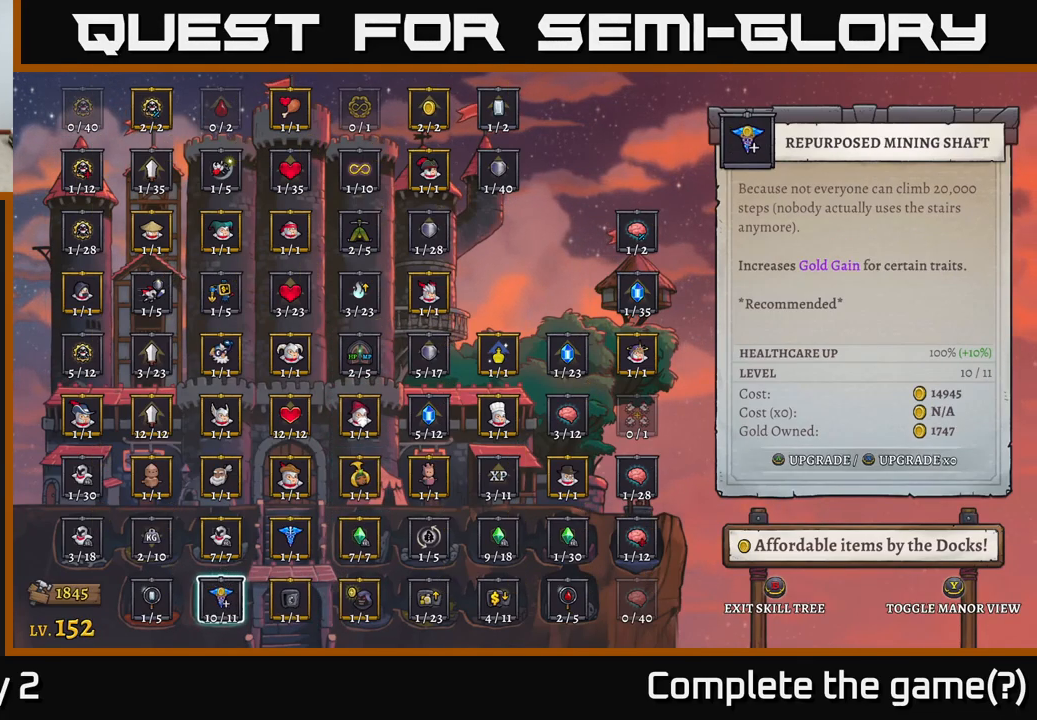
{"buttons": [], "left_stick": "center", "right_stick": "center", "events": []}
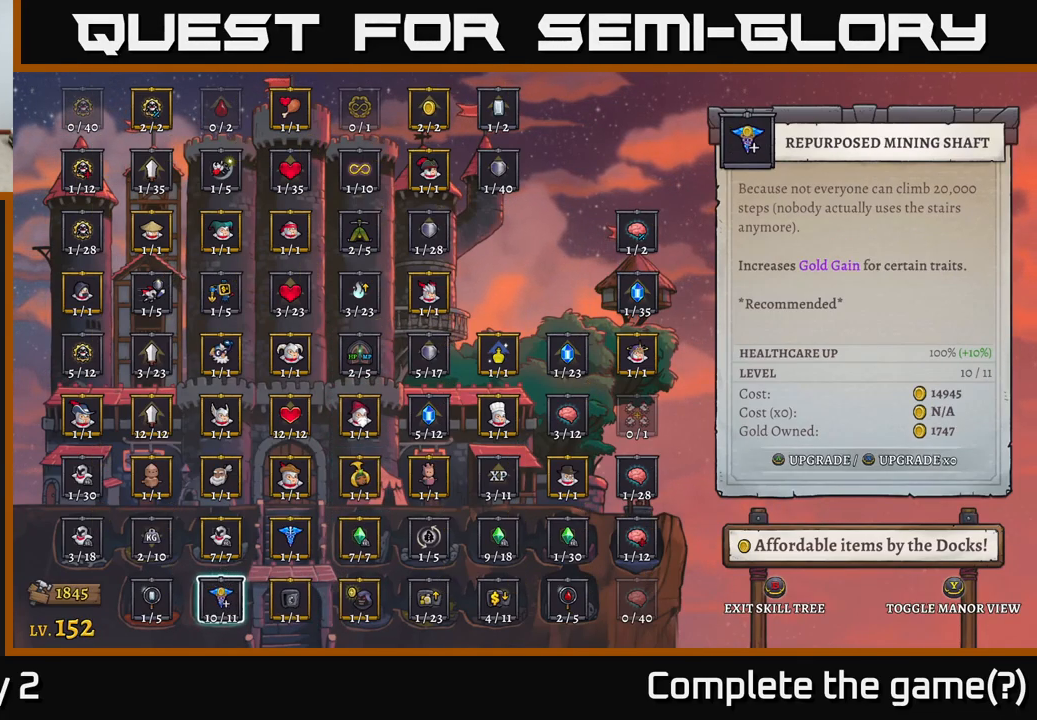
{"buttons": [], "left_stick": "center", "right_stick": "center", "events": []}
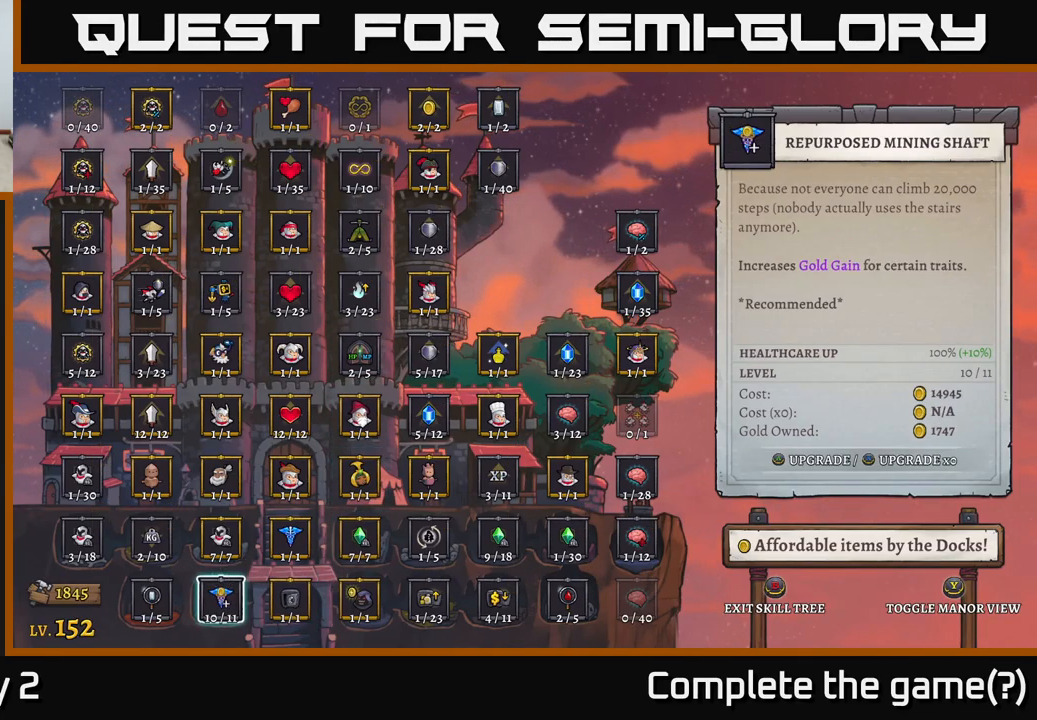
{"buttons": [], "left_stick": "center", "right_stick": "center", "events": [[50, "B", "down"], [133, "B", "up"]]}
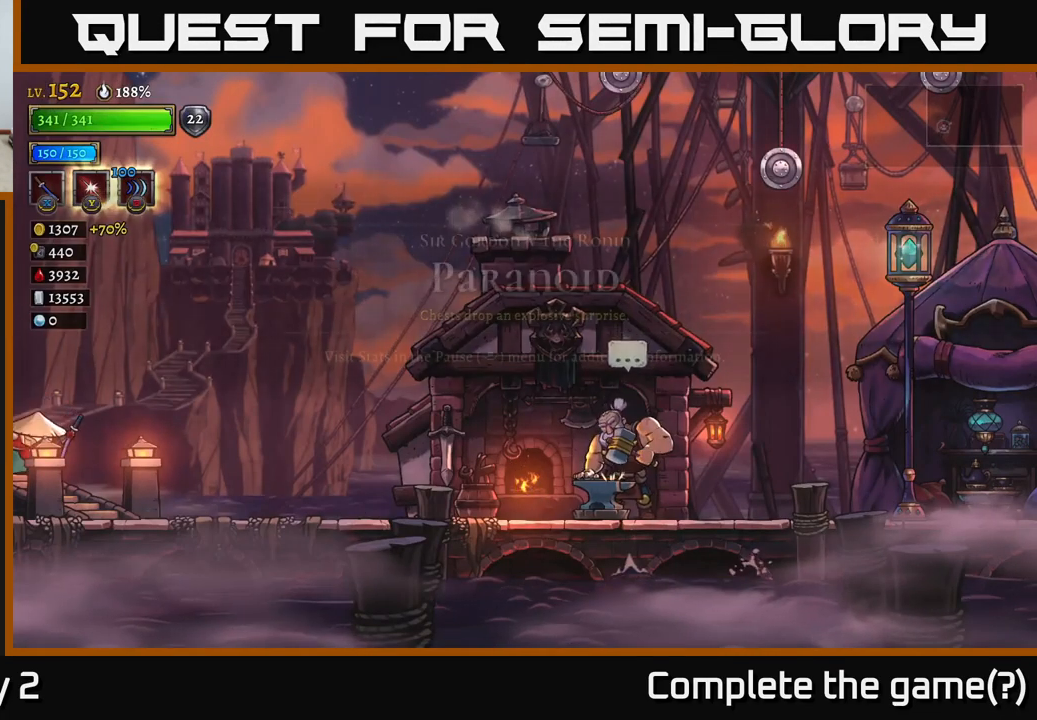
{"buttons": [], "left_stick": "center", "right_stick": "center", "events": []}
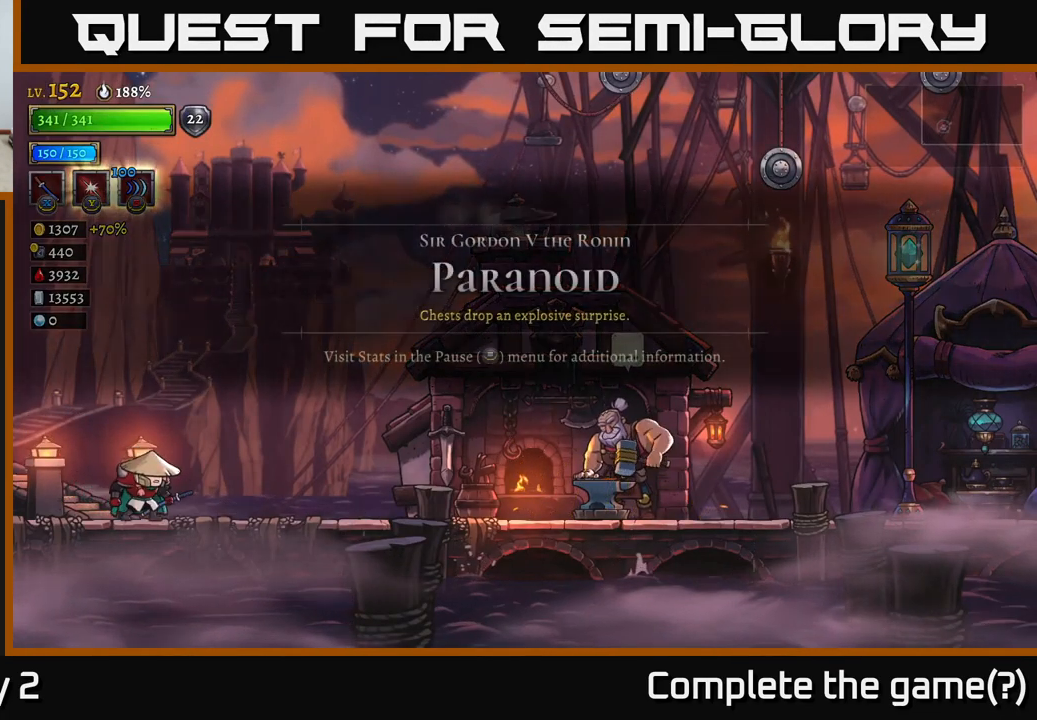
{"buttons": [], "left_stick": "left", "right_stick": "center", "events": [[67, "left_stick", "left"], [267, "A", "down"], [434, "A", "up"]]}
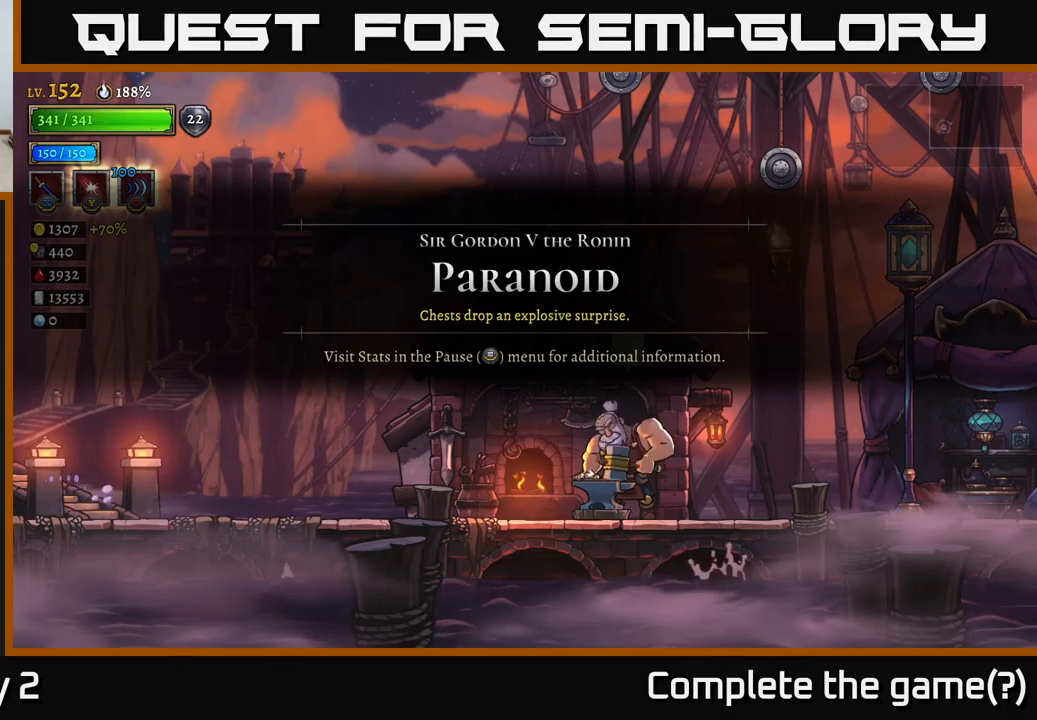
{"buttons": [], "left_stick": "left", "right_stick": "center", "events": []}
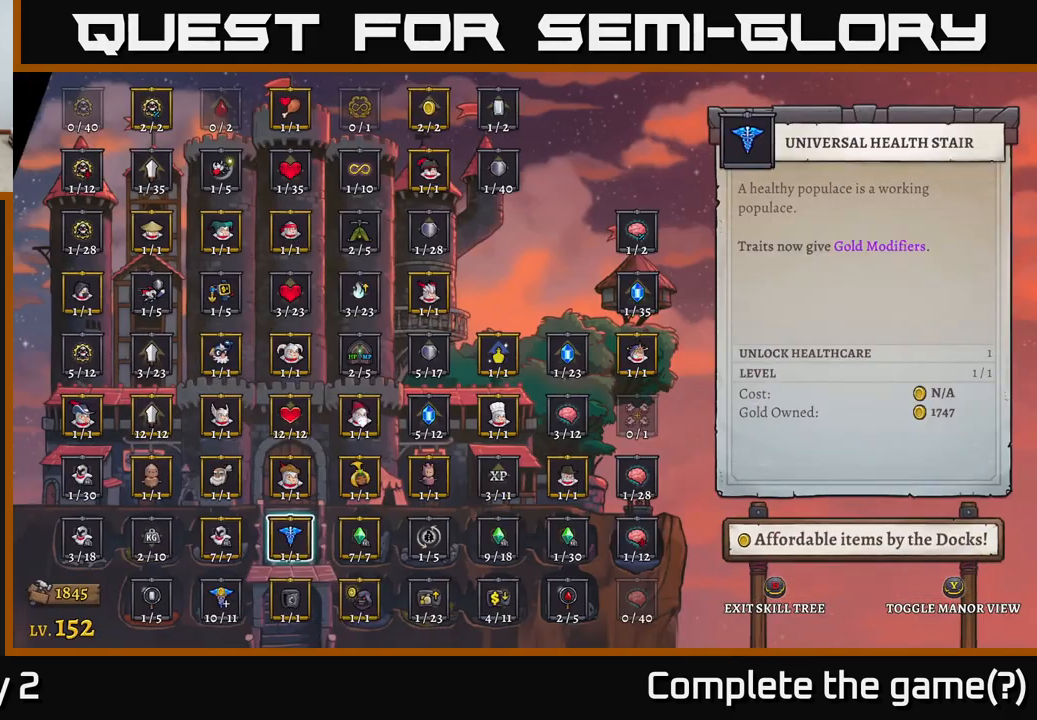
{"buttons": [], "left_stick": "up", "right_stick": "center", "events": [[100, "left_stick", "center"], [400, "left_stick", "up"]]}
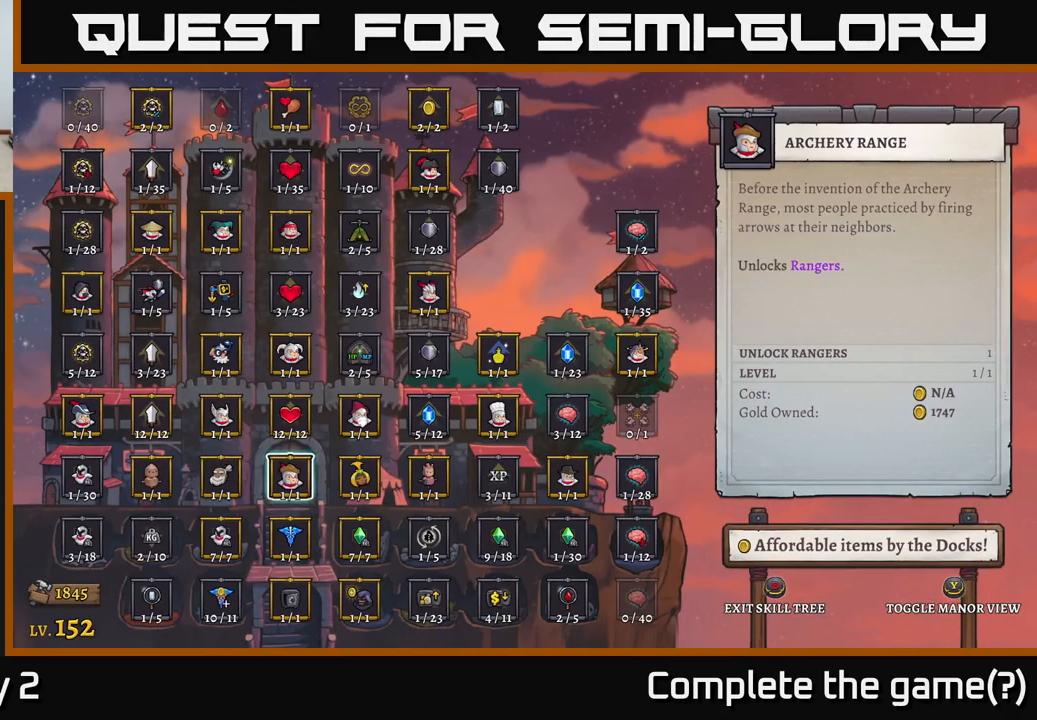
{"buttons": [], "left_stick": "center", "right_stick": "center", "events": [[17, "left_stick", "center"]]}
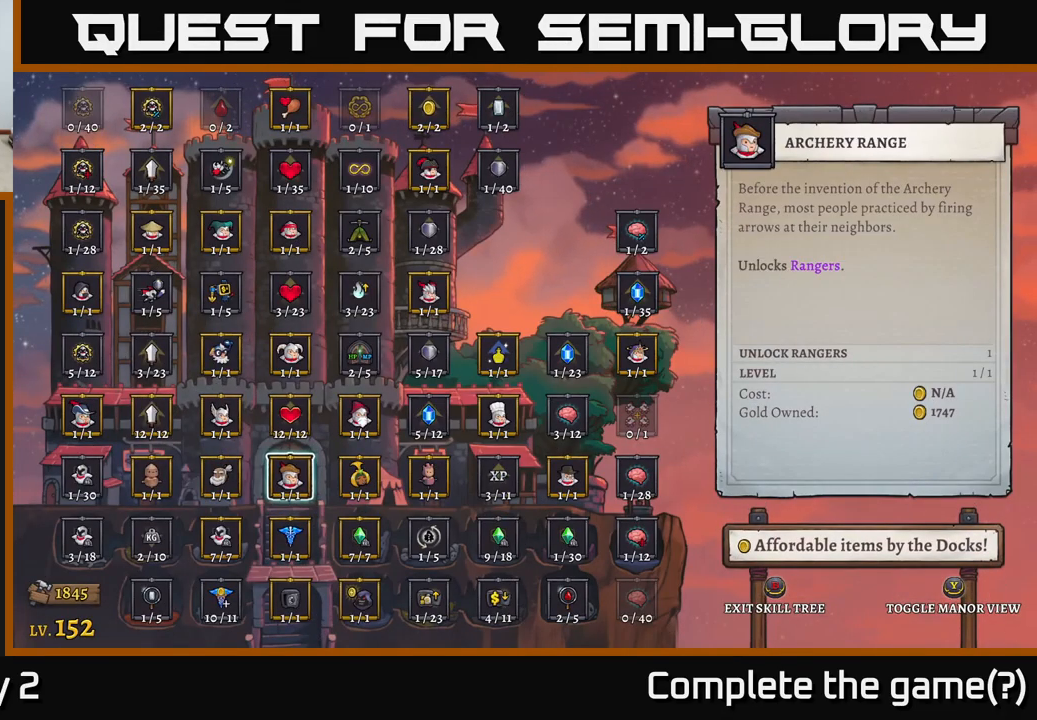
{"buttons": [], "left_stick": "center", "right_stick": "center", "events": []}
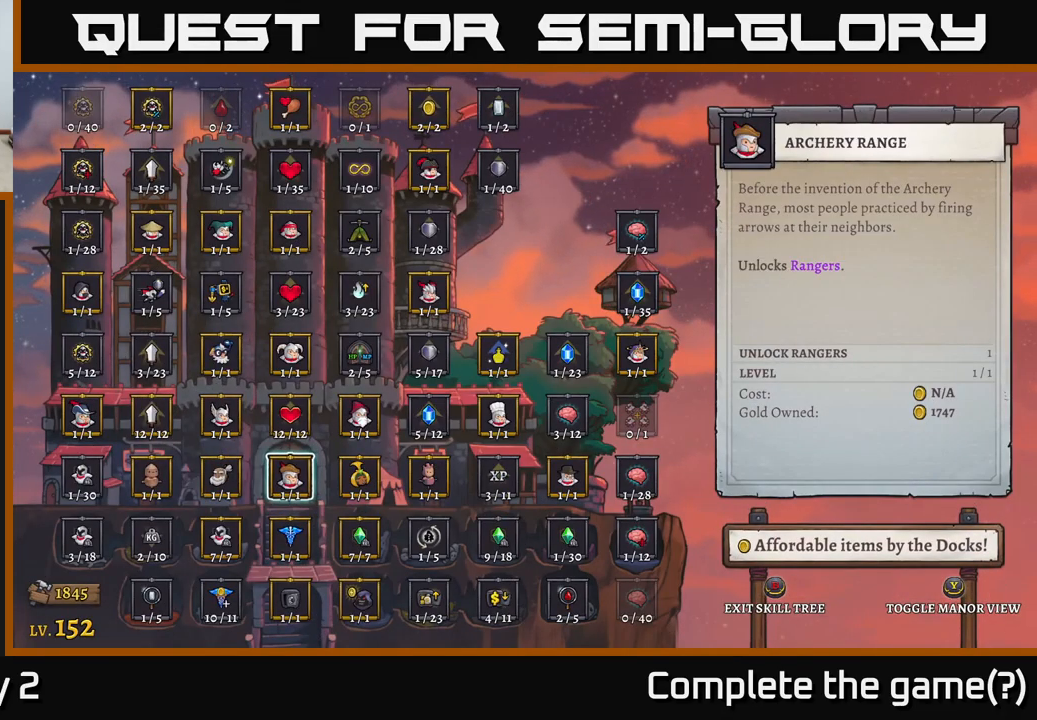
{"buttons": ["B"], "left_stick": "center", "right_stick": "center", "events": [[467, "B", "down"]]}
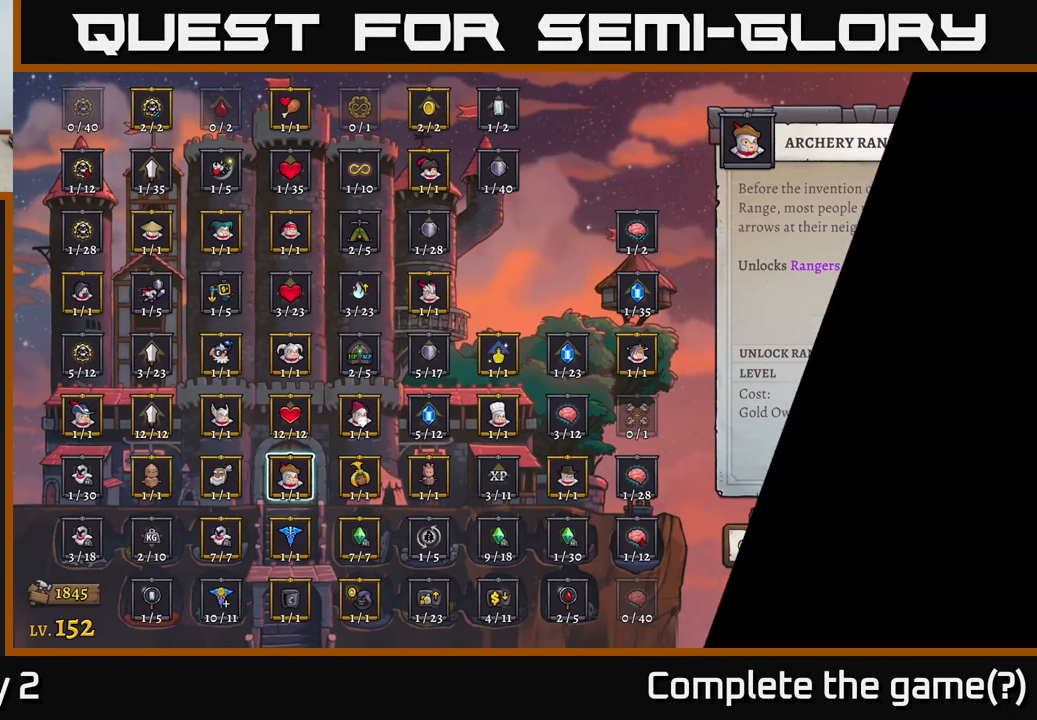
{"buttons": [], "left_stick": "right", "right_stick": "center", "events": [[34, "B", "up"], [100, "left_stick", "right"]]}
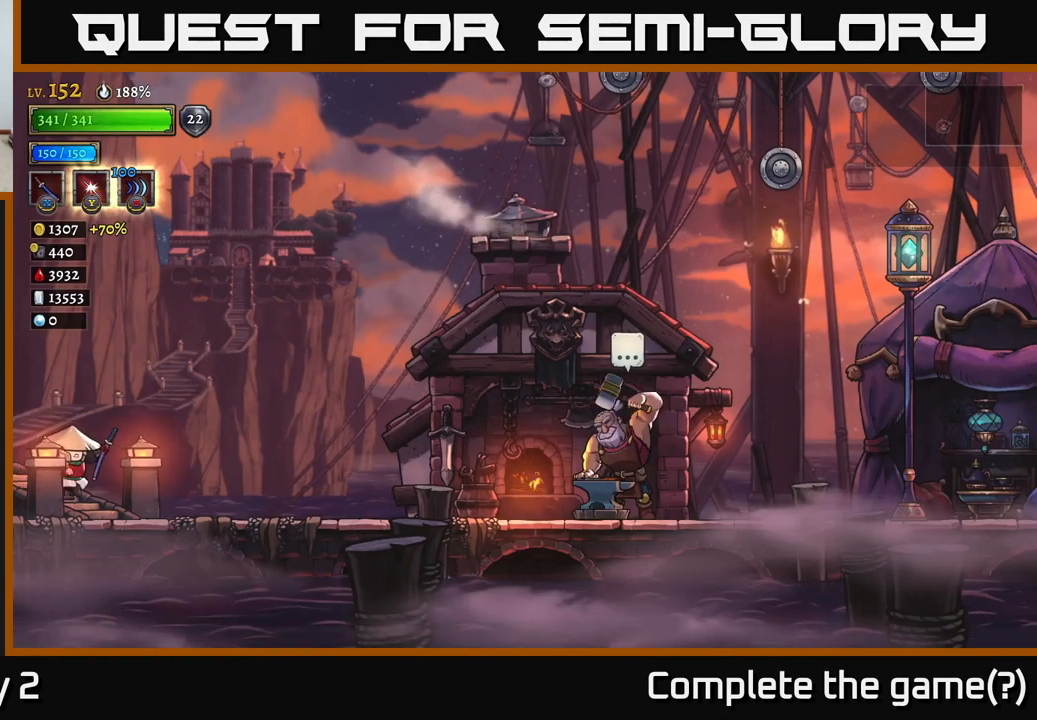
{"buttons": ["R2"], "left_stick": "right", "right_stick": "center", "events": [[250, "R2", "down"]]}
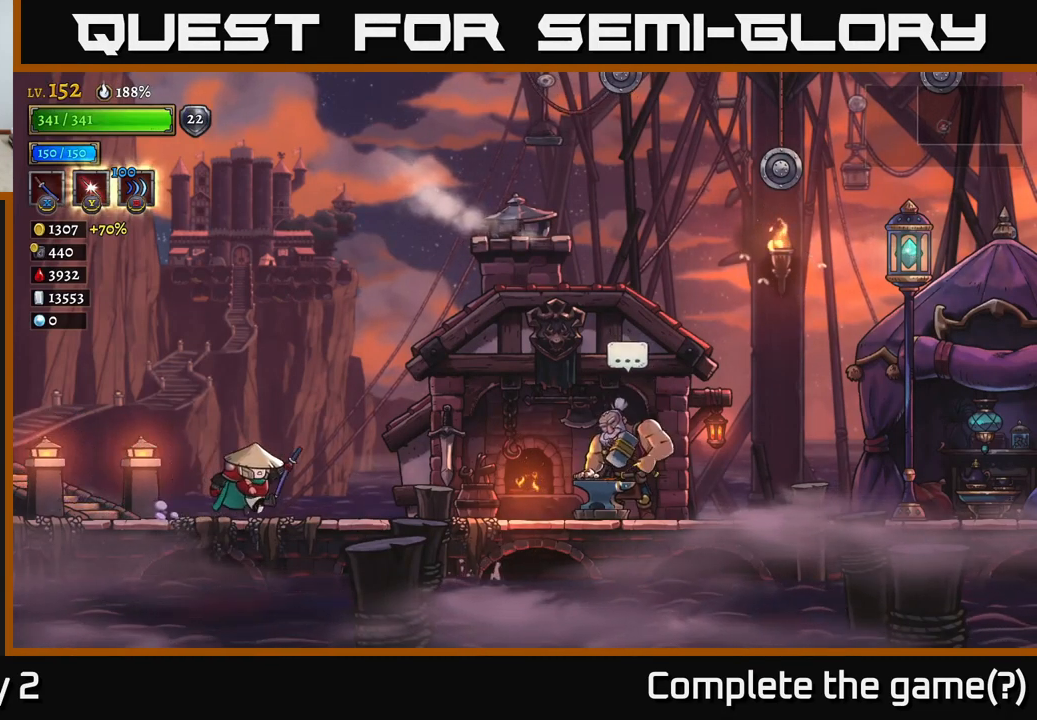
{"buttons": [], "left_stick": "right", "right_stick": "center", "events": [[167, "R2", "up"], [234, "R2", "down"], [400, "R2", "up"]]}
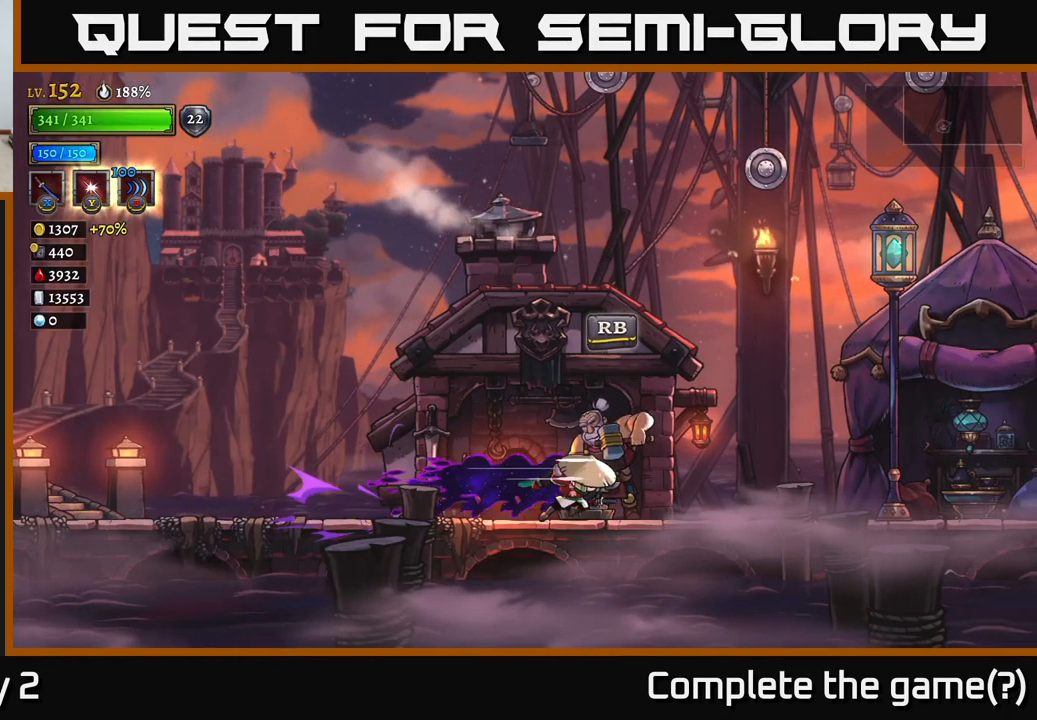
{"buttons": [], "left_stick": "center", "right_stick": "center", "events": [[150, "left_stick", "center"], [217, "R1", "down"], [317, "R1", "up"]]}
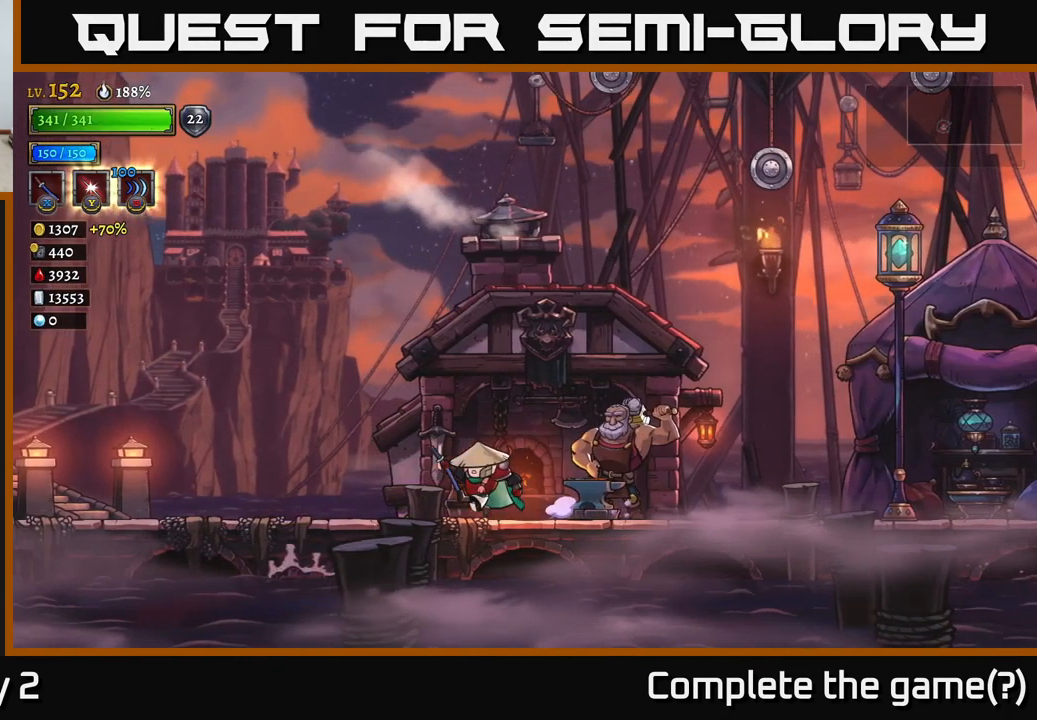
{"buttons": [], "left_stick": "center", "right_stick": "center", "events": []}
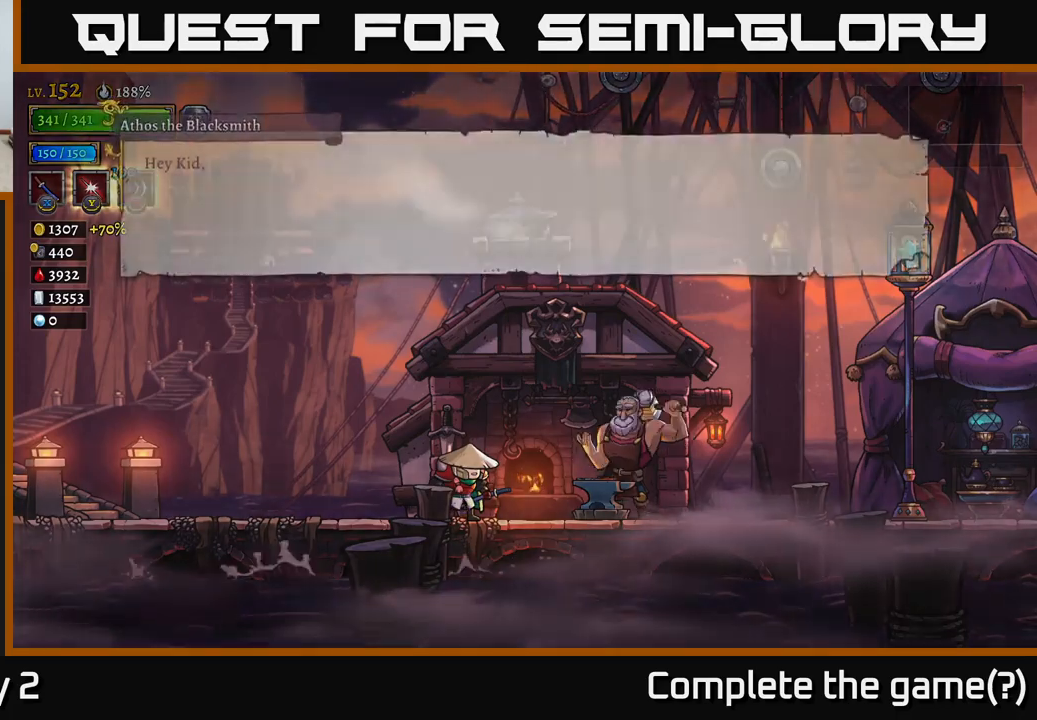
{"buttons": ["A"], "left_stick": "center", "right_stick": "center", "events": [[467, "A", "down"]]}
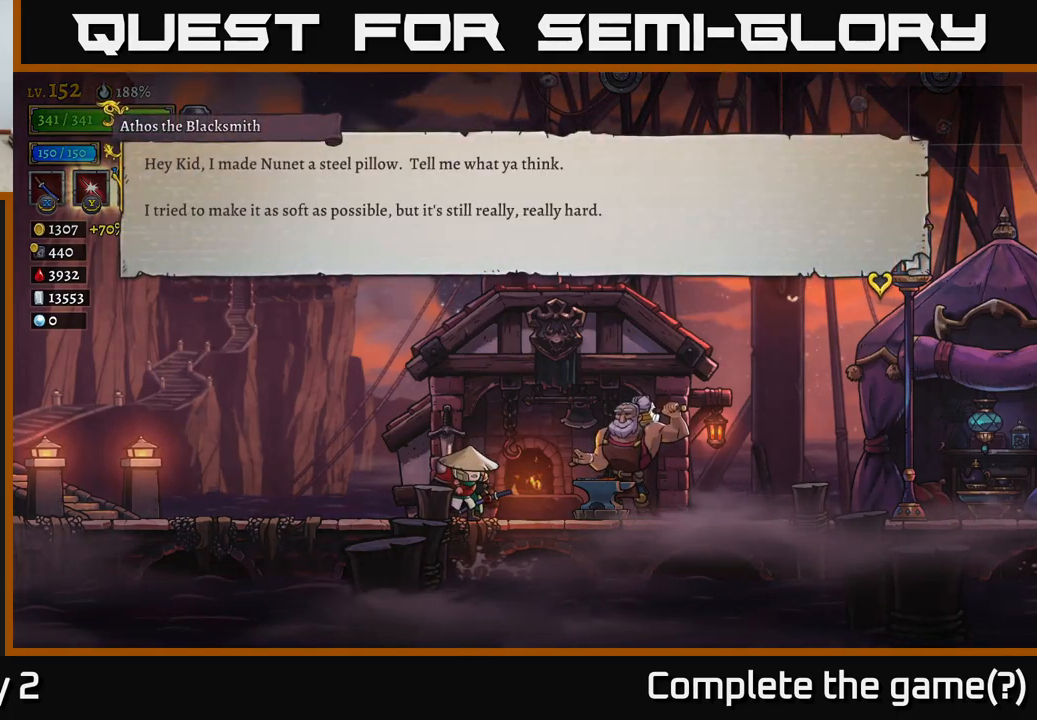
{"buttons": [], "left_stick": "center", "right_stick": "center", "events": [[184, "A", "up"]]}
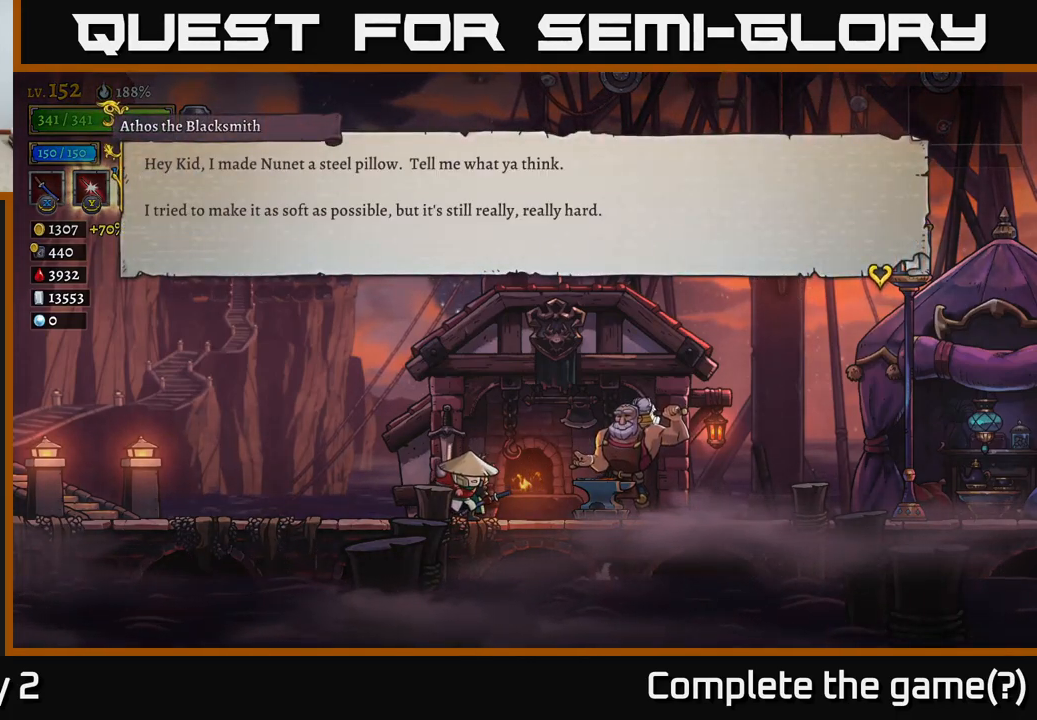
{"buttons": [], "left_stick": "center", "right_stick": "center", "events": []}
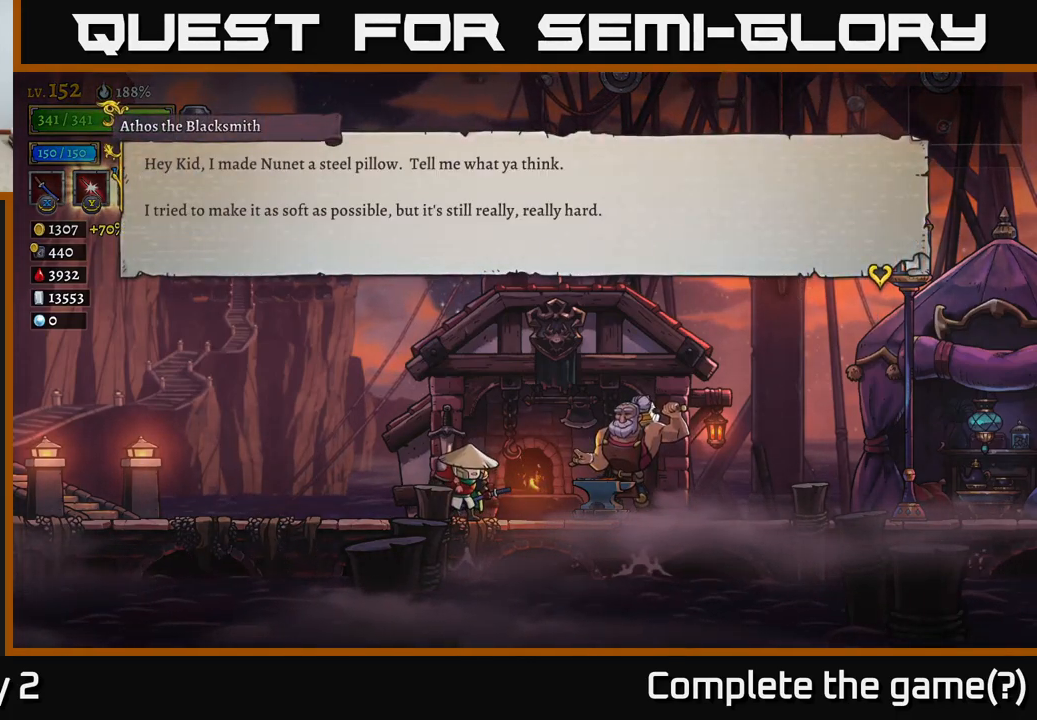
{"buttons": [], "left_stick": "center", "right_stick": "center", "events": []}